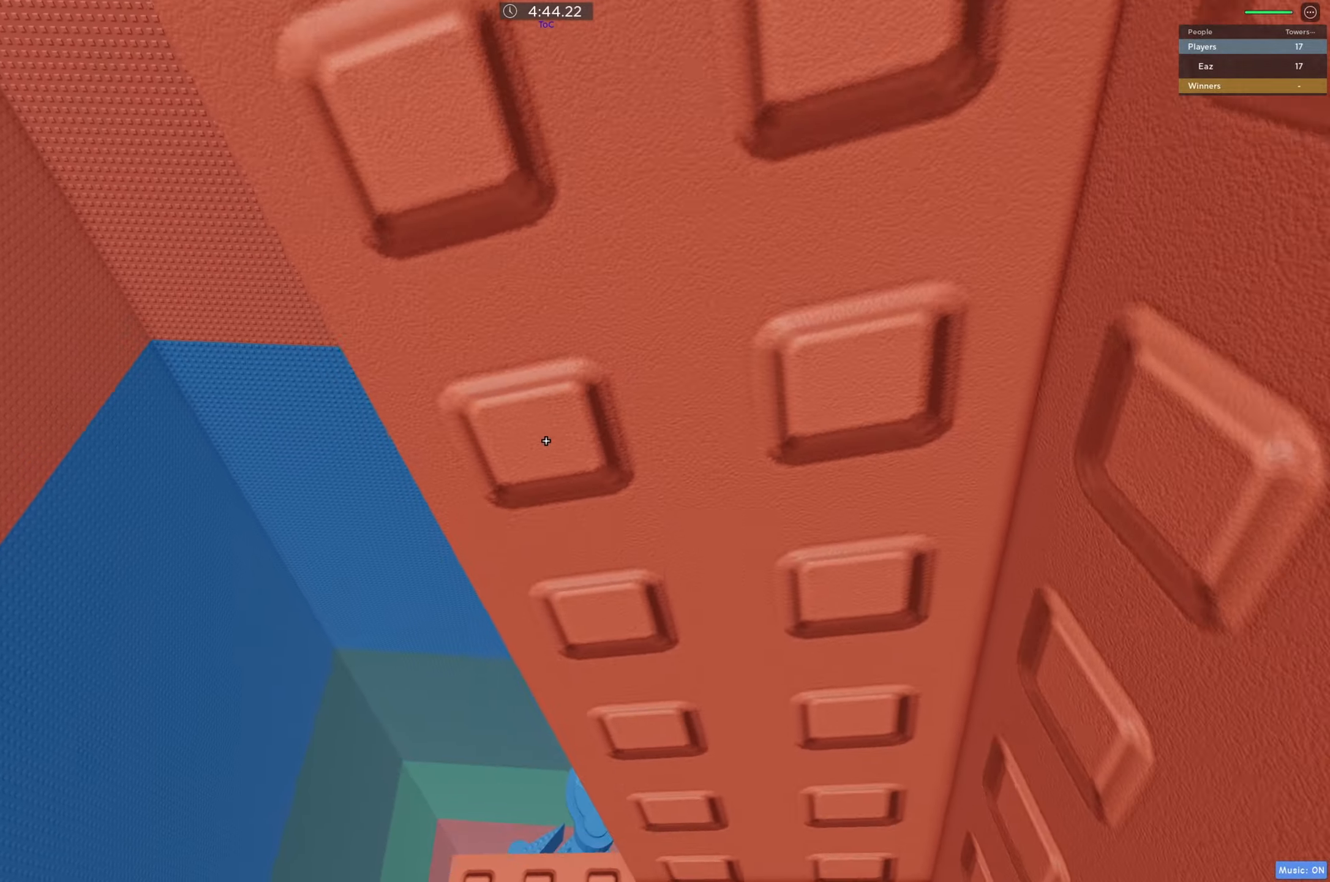
Gameplay with keyboard; each line is a JSON object with the keys held at the frame after it. "events" lists presses ("down") and releases ("up") of "a", "ctrl", "d", "e", "q", "s", "shift", "space" and "w" between this image and that frame as [ms after this image, input, new state], when the widget could be followed in between. No other keys are recorded. Mouse input is not recorded.
{"keys": [], "events": [[500, "w", "up"]]}
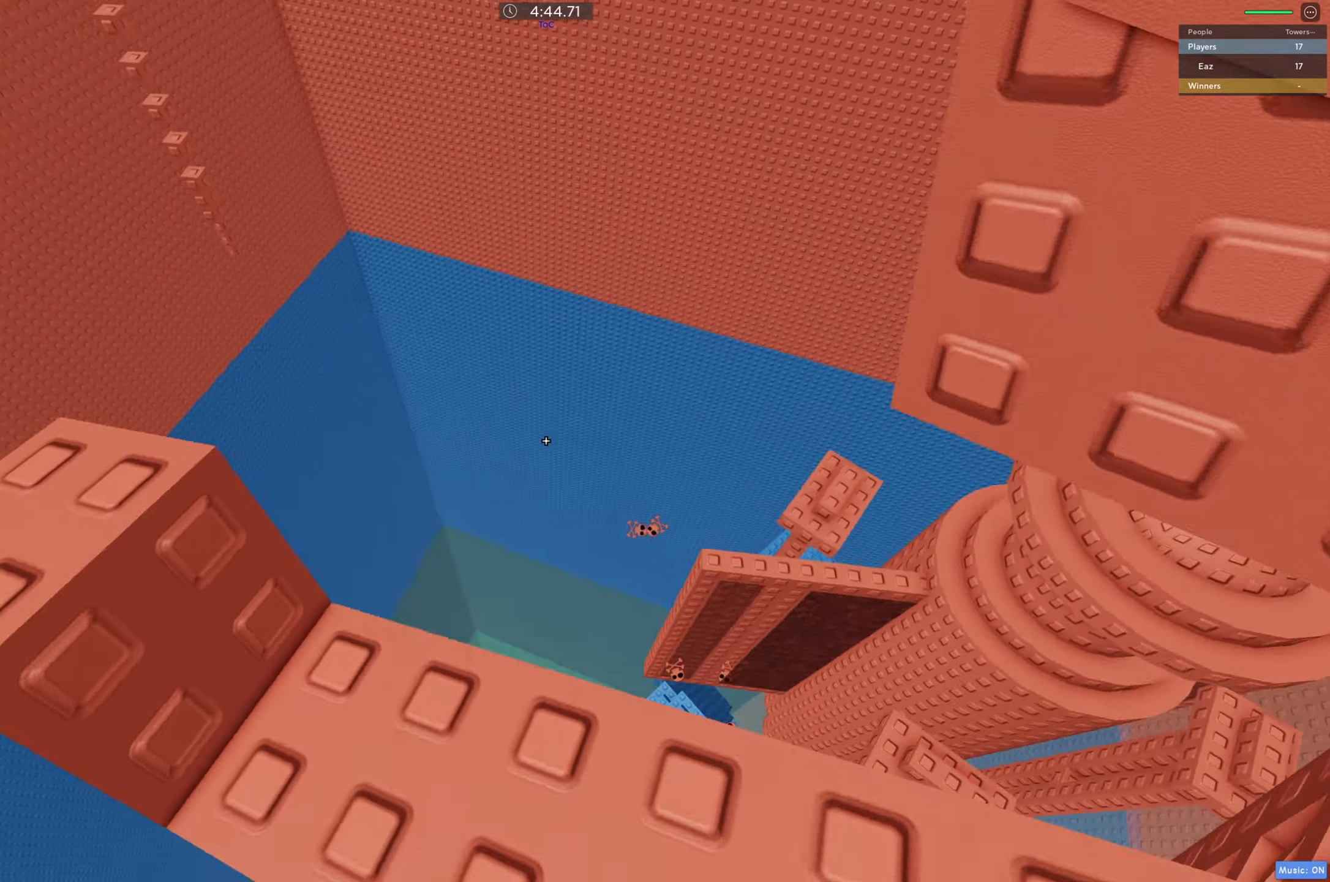
{"keys": [], "events": [[150, "space", "down"], [216, "a", "down"], [250, "w", "down"], [333, "space", "up"], [450, "a", "up"], [450, "w", "up"]]}
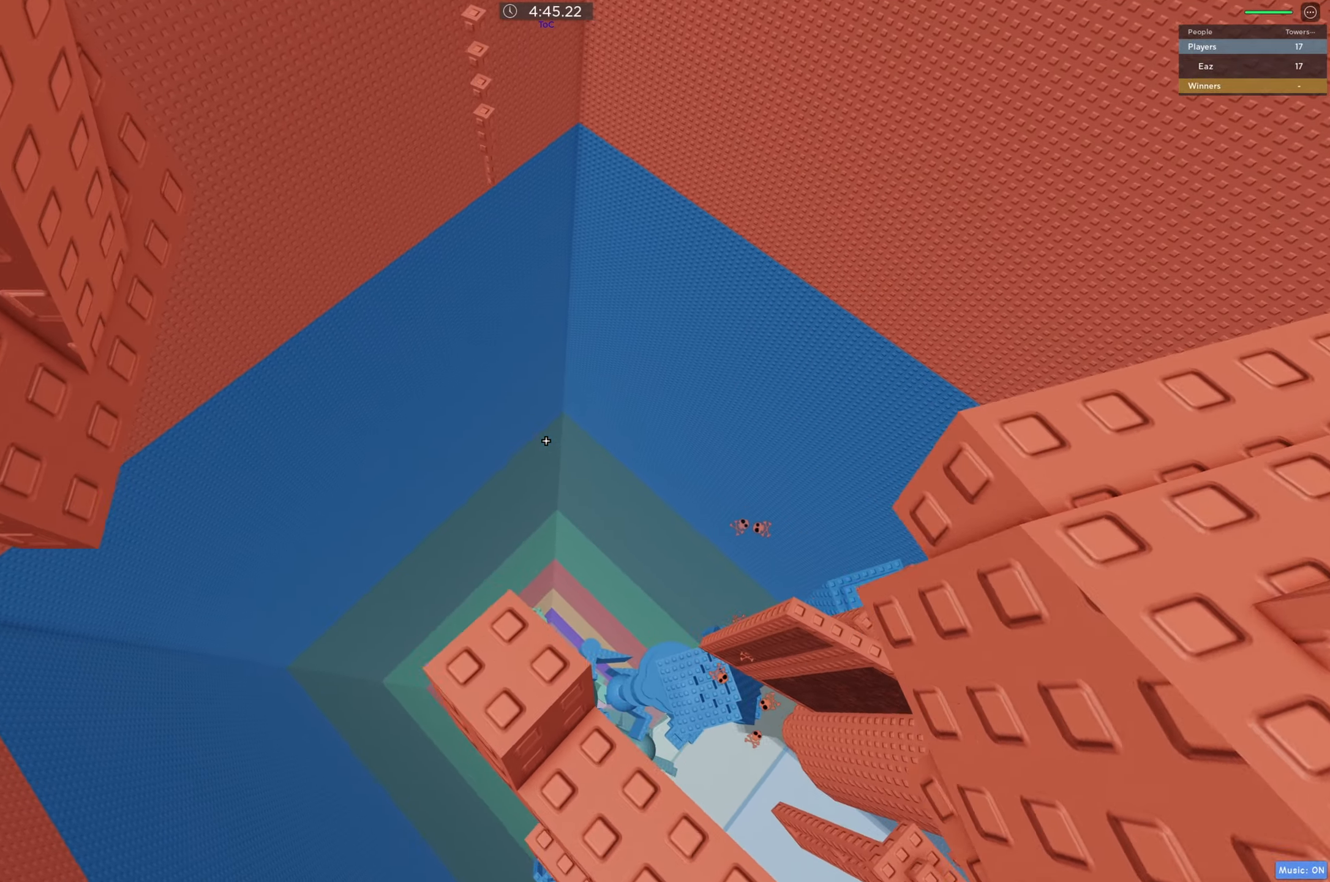
{"keys": [], "events": [[133, "a", "down"], [183, "a", "up"], [366, "shift", "down"], [466, "shift", "up"]]}
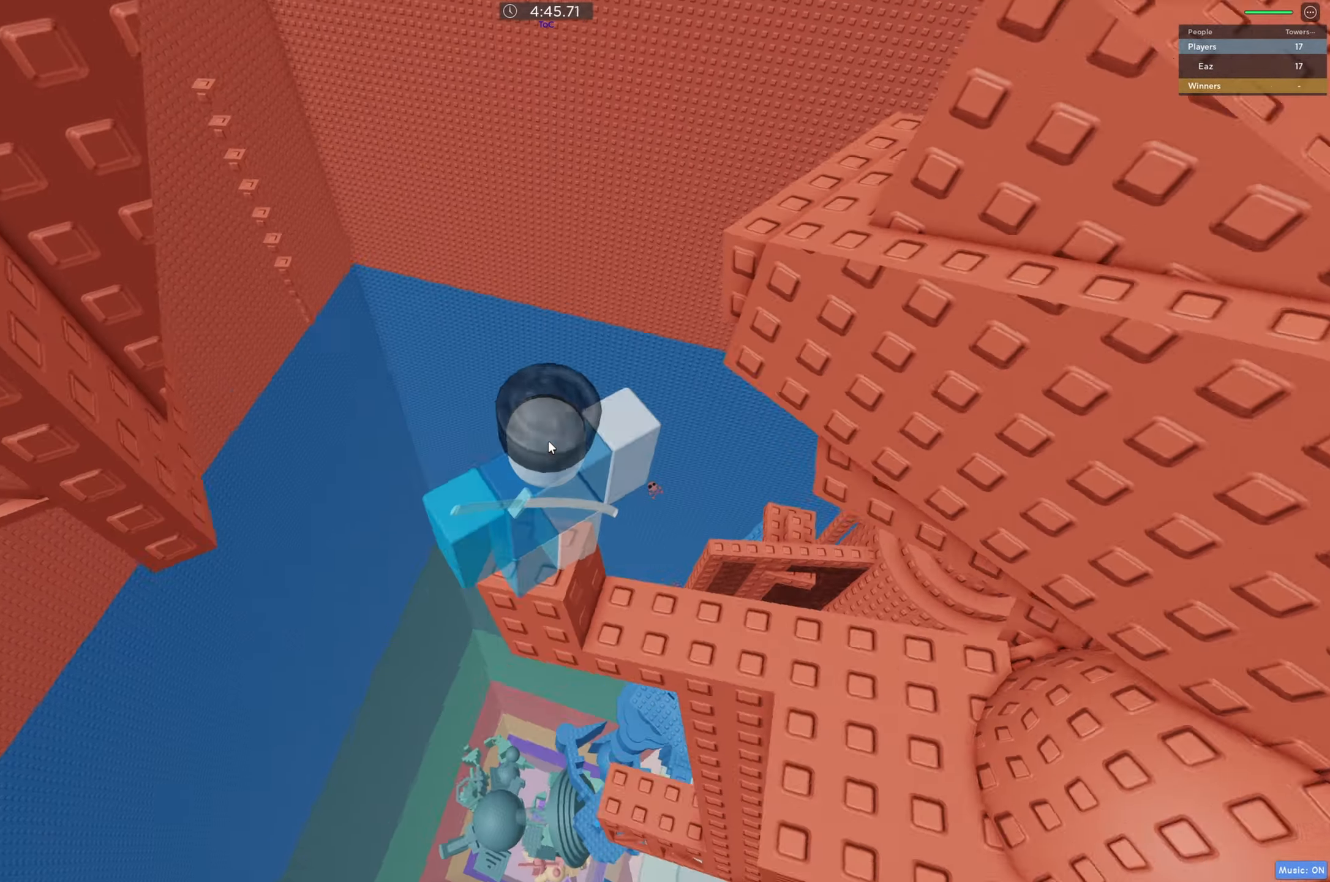
{"keys": [], "events": [[233, "shift", "down"], [333, "shift", "up"]]}
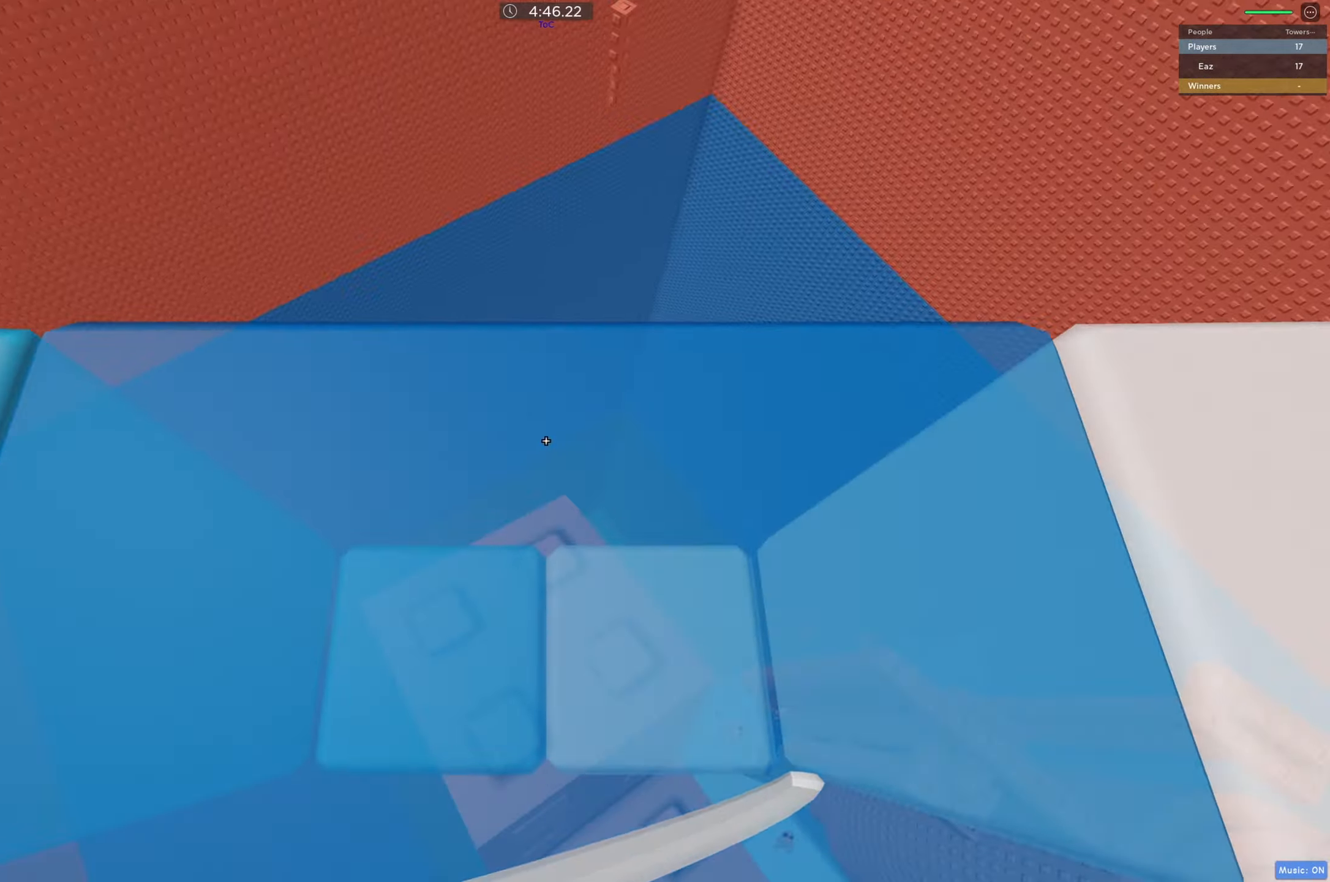
{"keys": [], "events": [[250, "a", "down"], [300, "a", "up"]]}
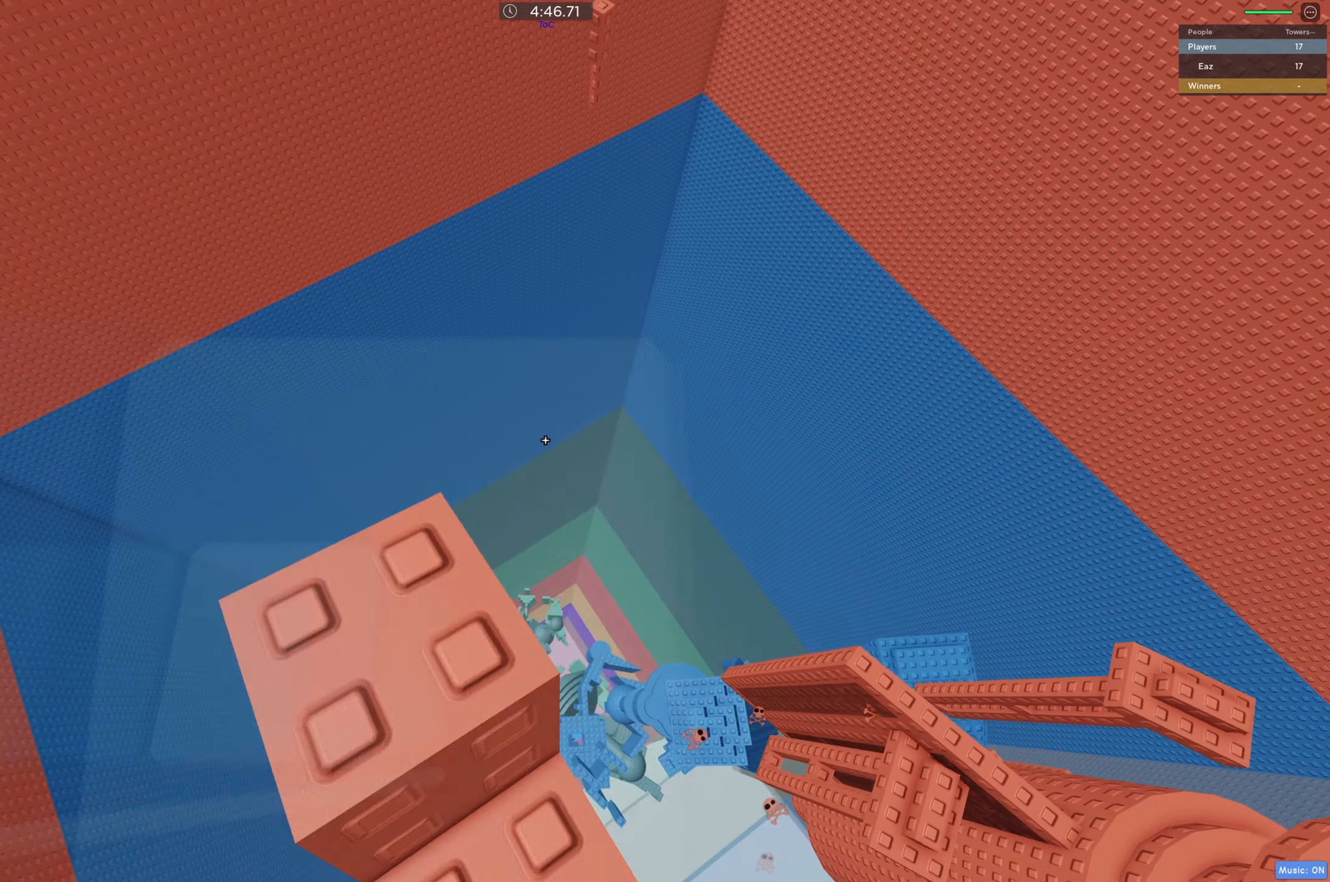
{"keys": [], "events": []}
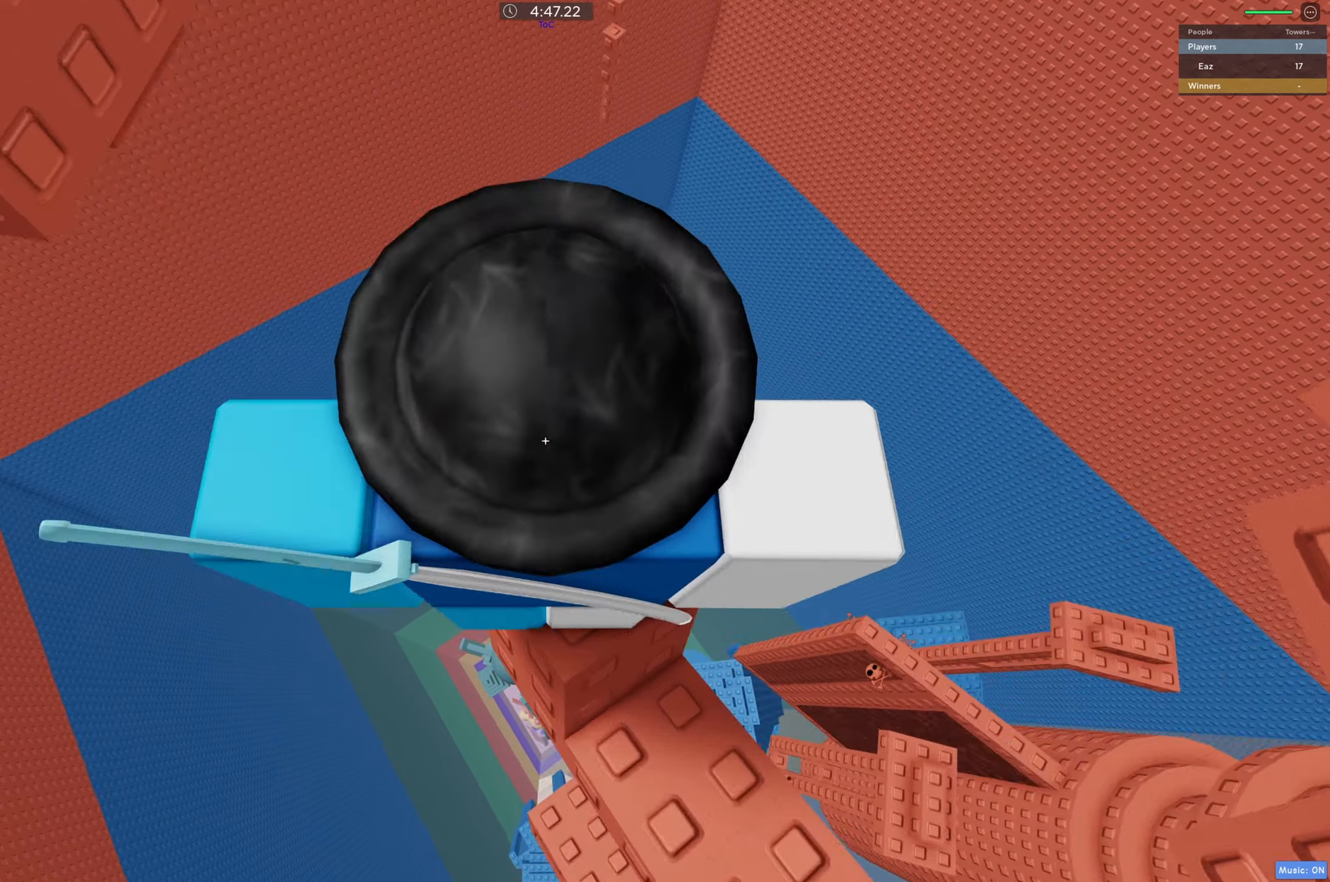
{"keys": ["a", "space"], "events": [[333, "a", "down"], [483, "space", "down"]]}
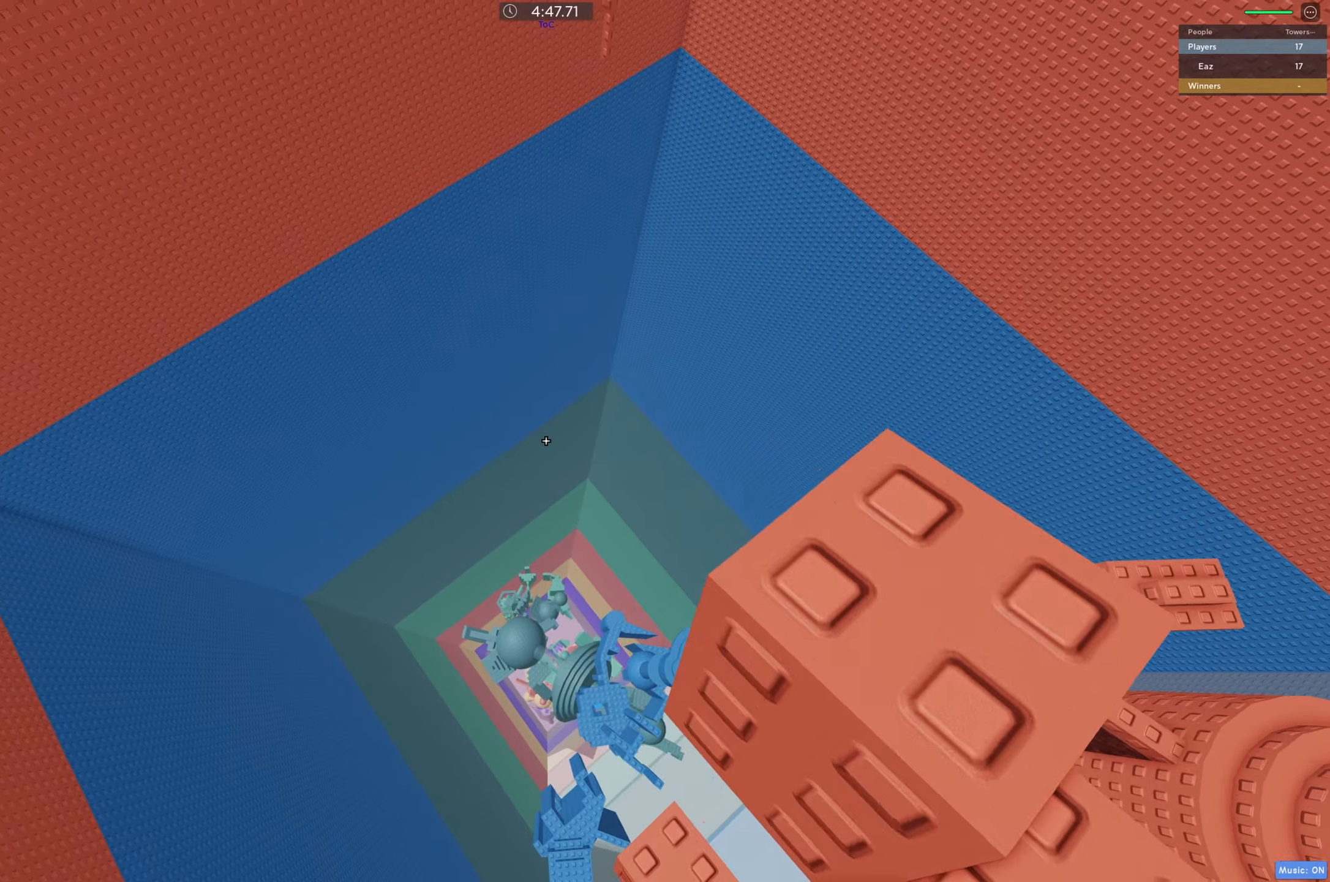
{"keys": ["w"], "events": [[67, "space", "up"], [267, "w", "down"], [350, "a", "up"]]}
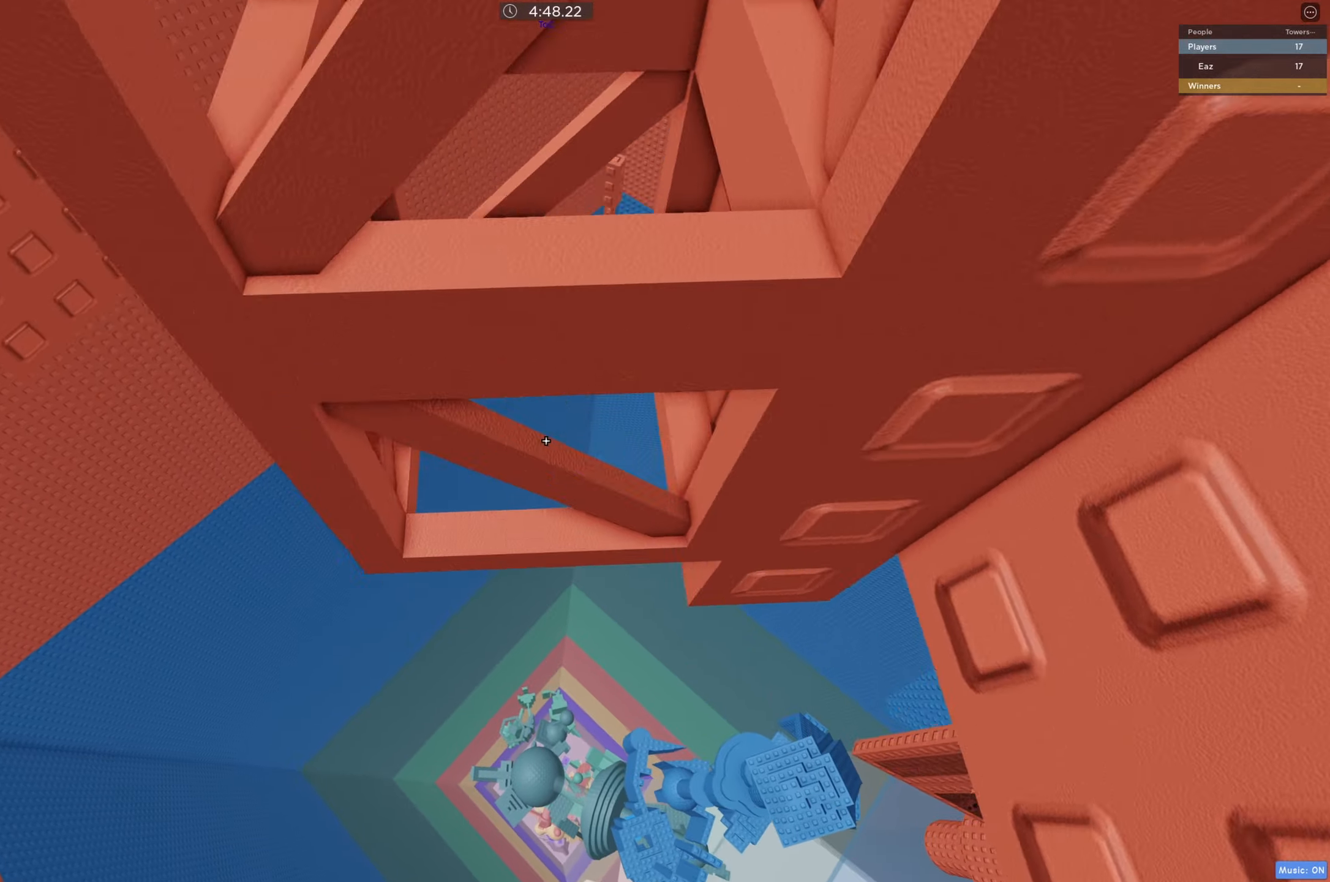
{"keys": ["w"], "events": []}
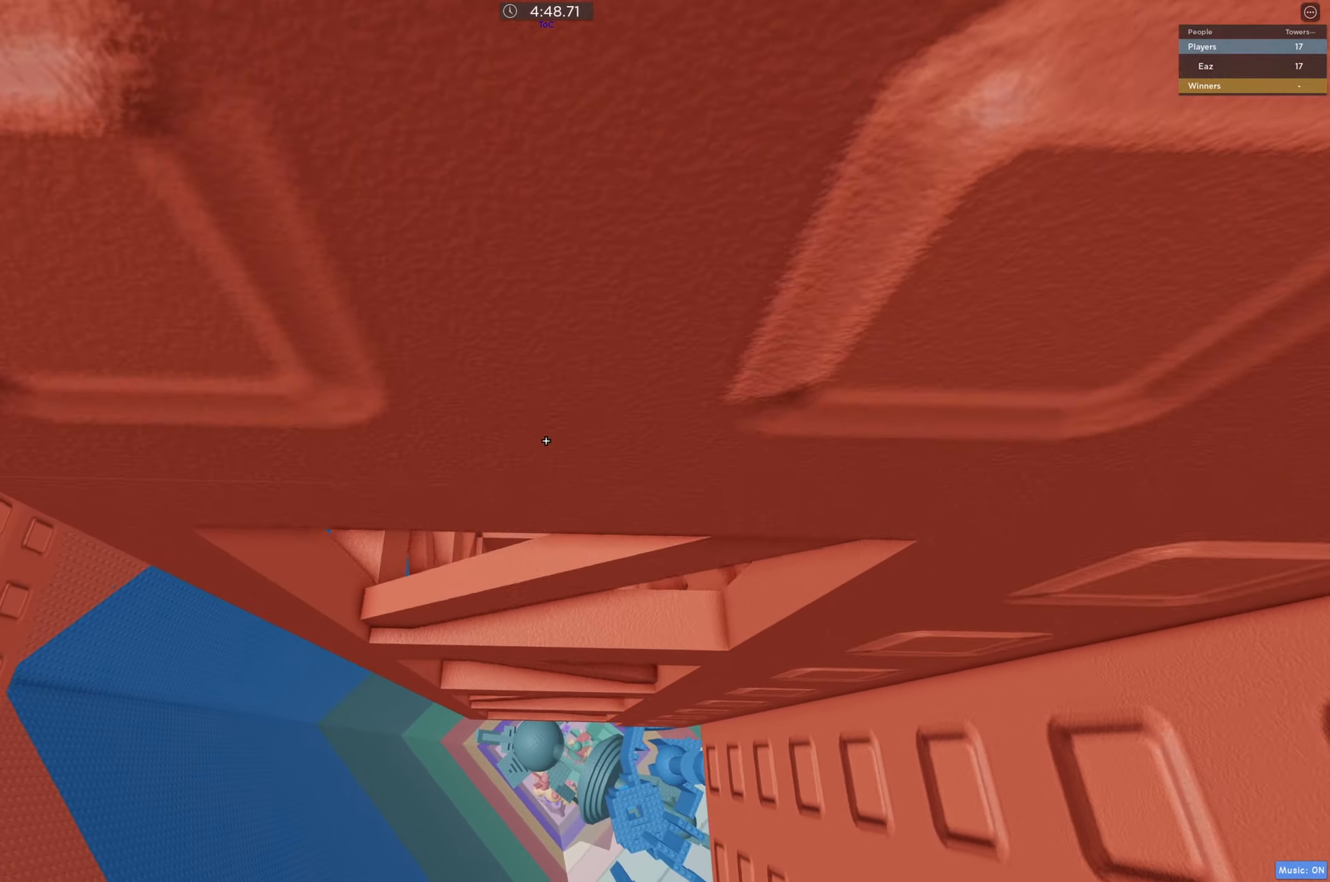
{"keys": [], "events": [[317, "w", "up"]]}
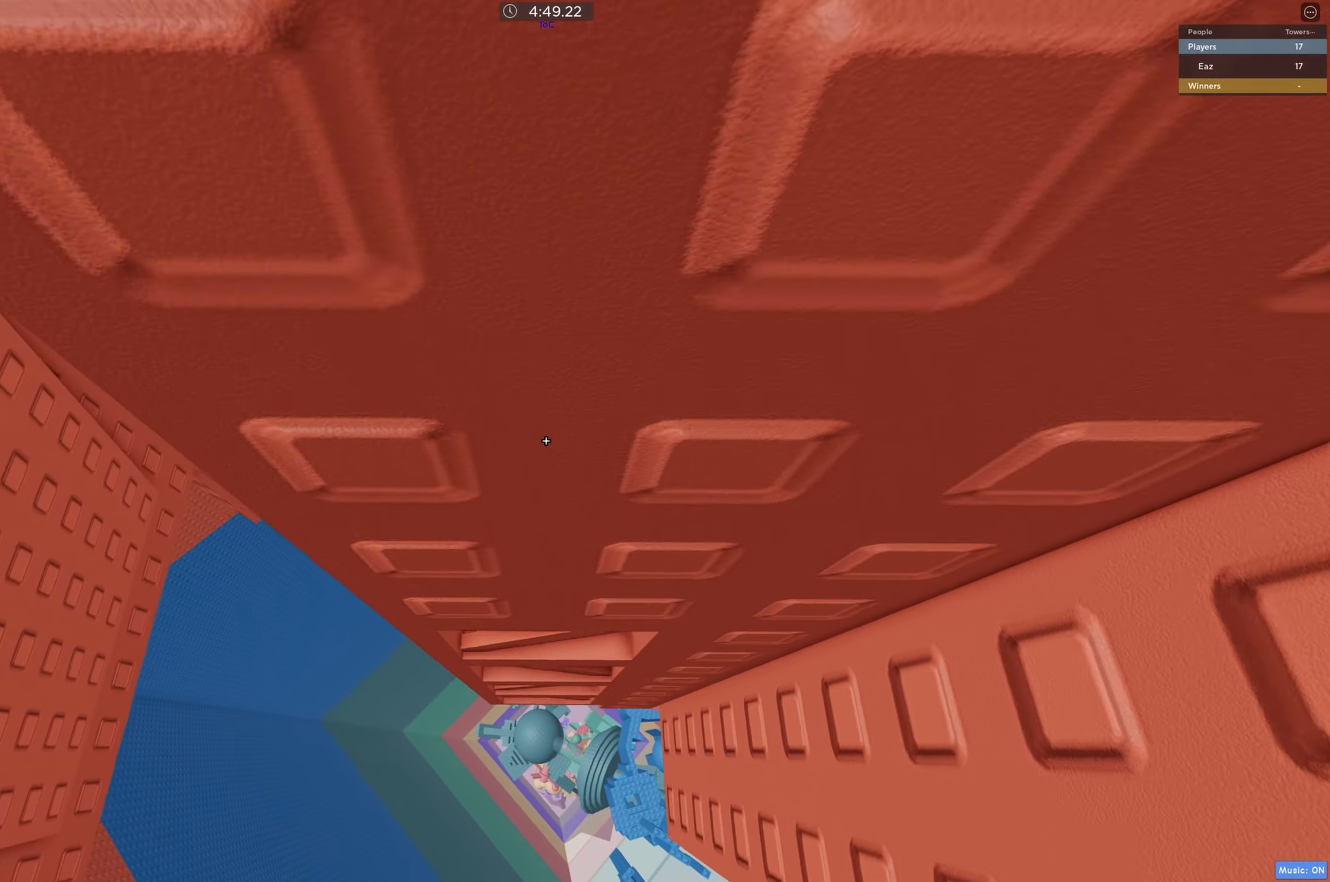
{"keys": [], "events": [[50, "a", "down"], [50, "w", "down"], [133, "a", "up"], [150, "w", "up"], [317, "a", "down"], [317, "w", "down"], [417, "a", "up"], [417, "w", "up"]]}
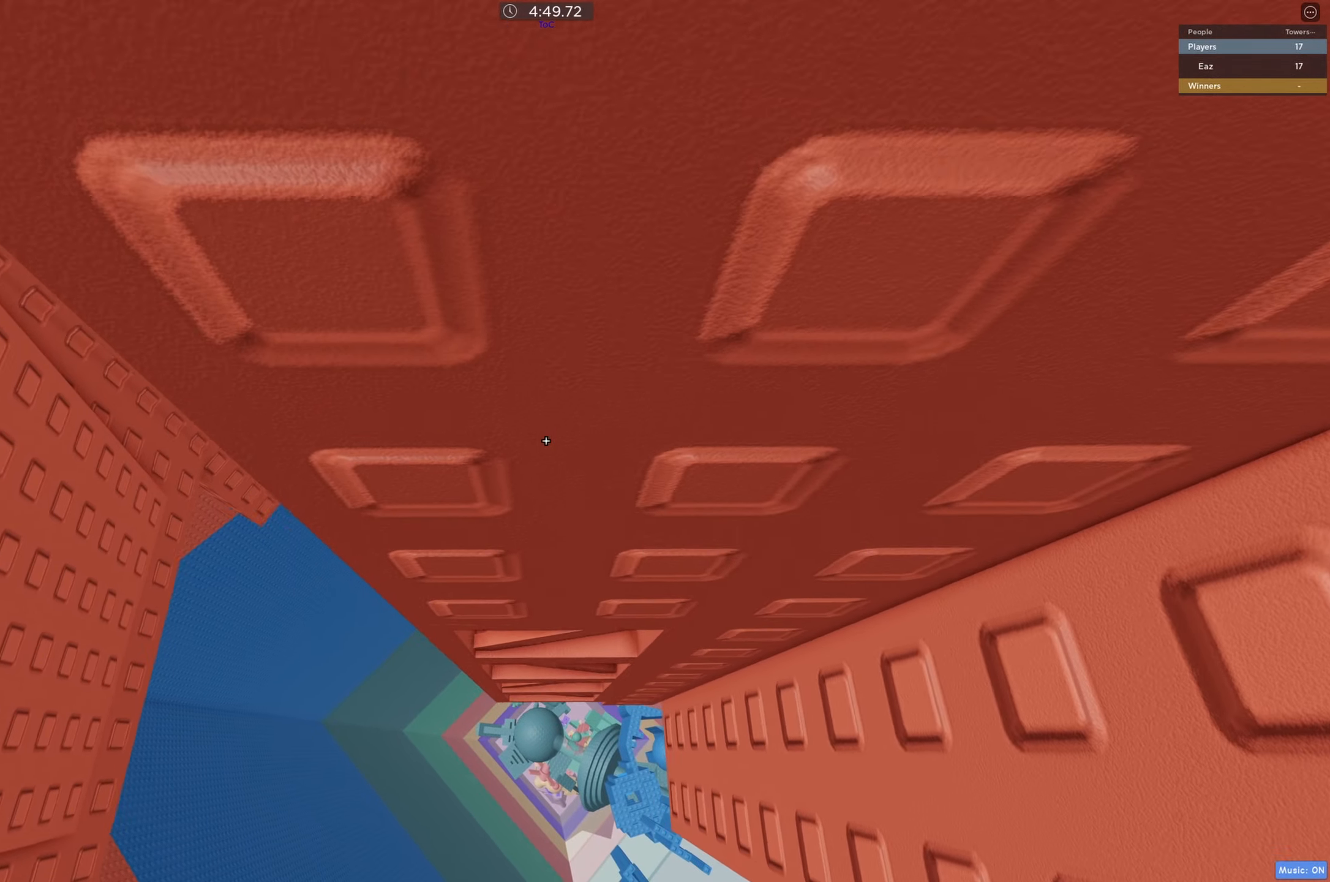
{"keys": [], "events": [[100, "a", "down"], [100, "w", "down"], [183, "a", "up"], [200, "w", "up"], [400, "a", "down"], [400, "w", "down"], [500, "a", "up"], [500, "w", "up"]]}
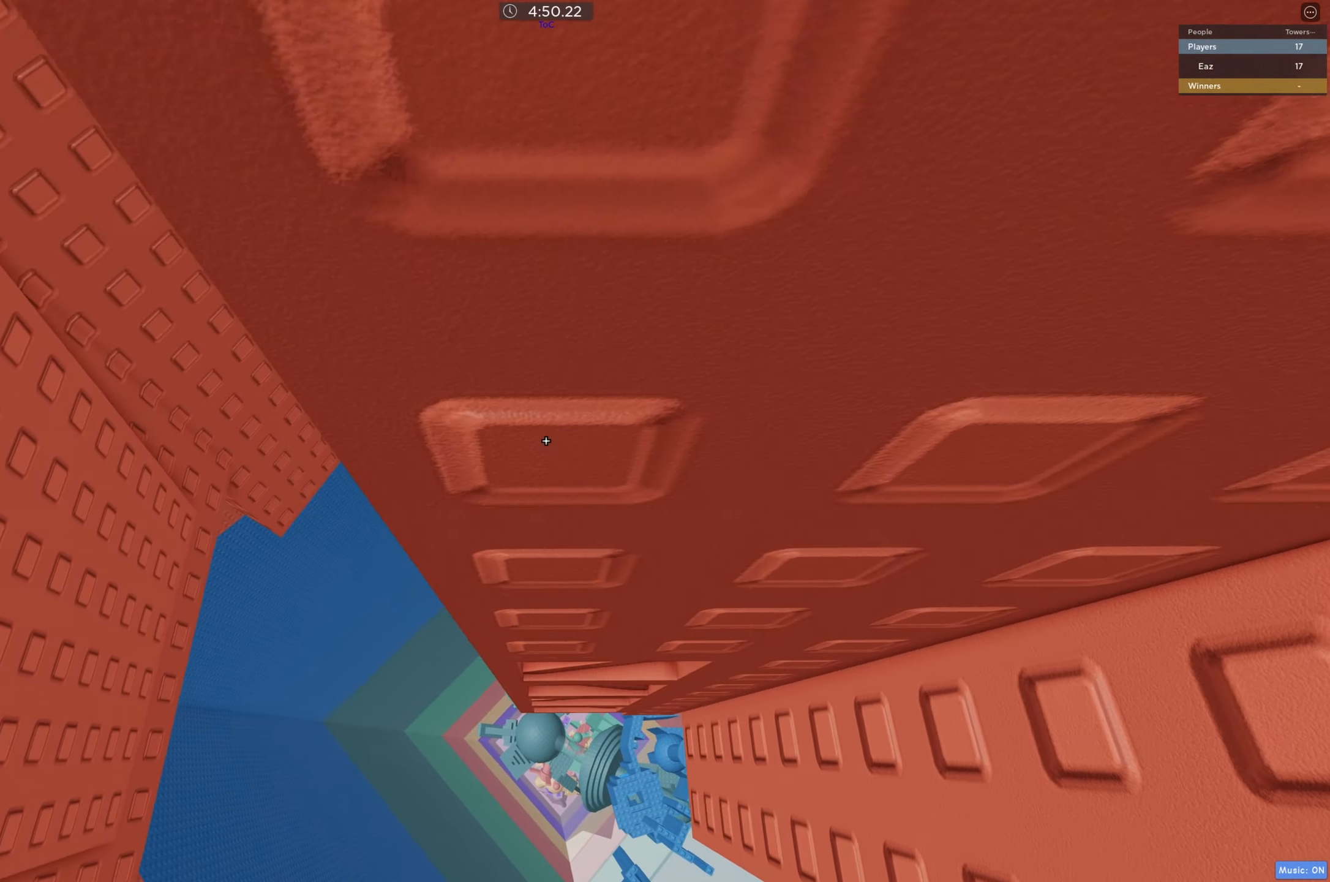
{"keys": [], "events": [[350, "a", "down"], [350, "w", "down"], [417, "a", "up"], [417, "w", "up"]]}
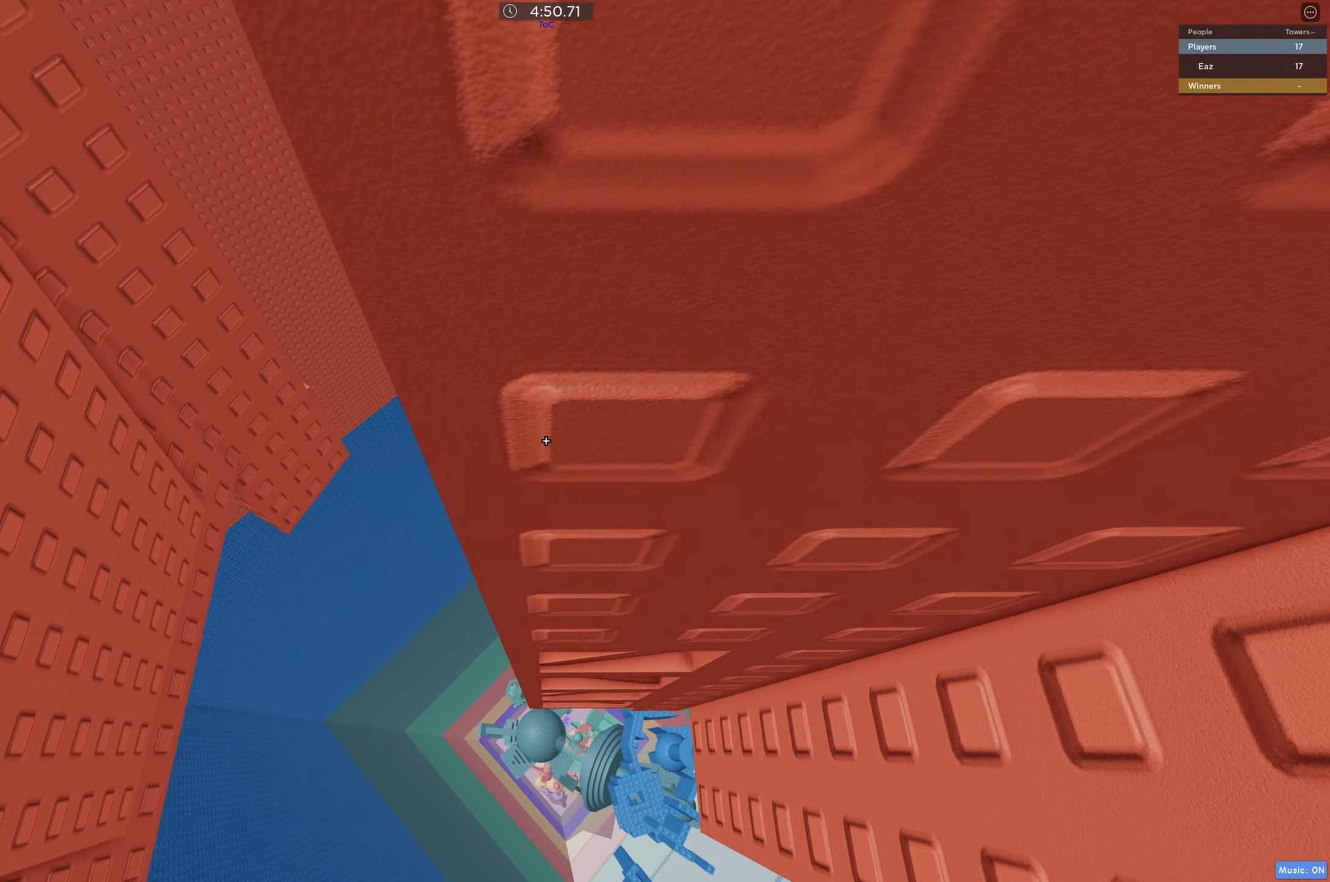
{"keys": ["w"], "events": [[117, "a", "down"], [117, "w", "down"], [467, "a", "up"]]}
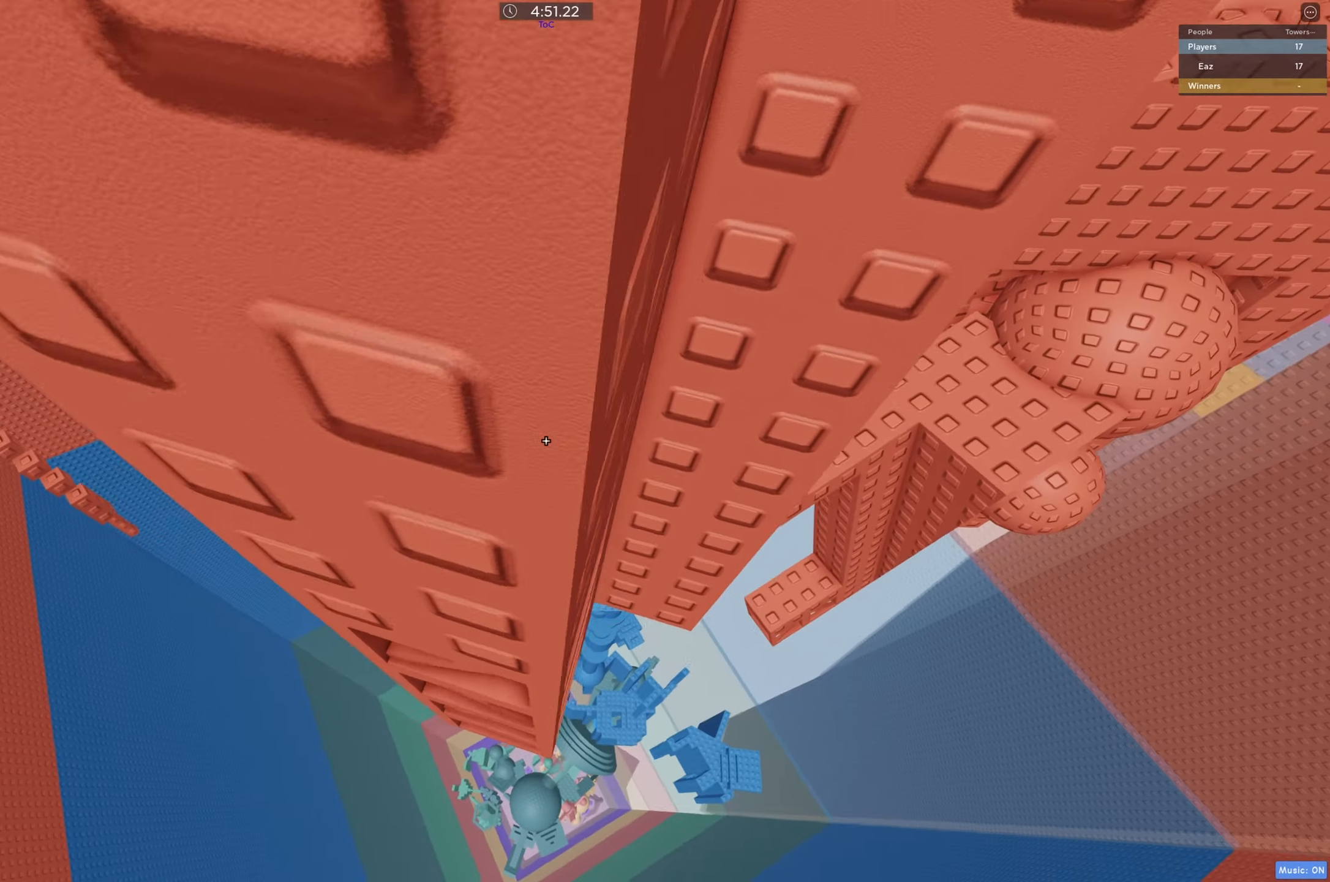
{"keys": ["w"], "events": [[100, "a", "down"], [217, "a", "up"], [350, "a", "down"], [483, "a", "up"]]}
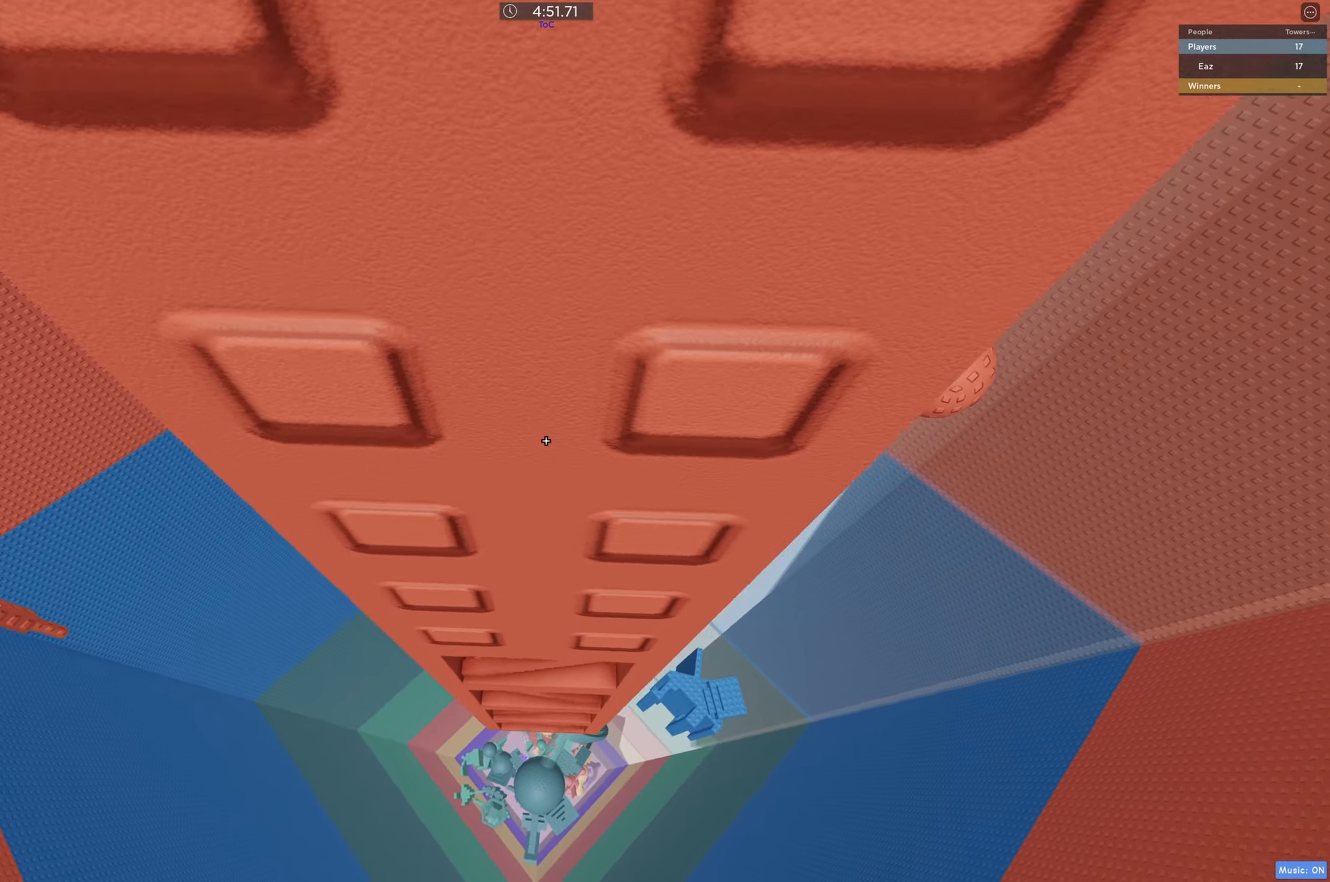
{"keys": ["w"], "events": [[100, "a", "down"], [200, "a", "up"], [333, "a", "down"], [400, "a", "up"]]}
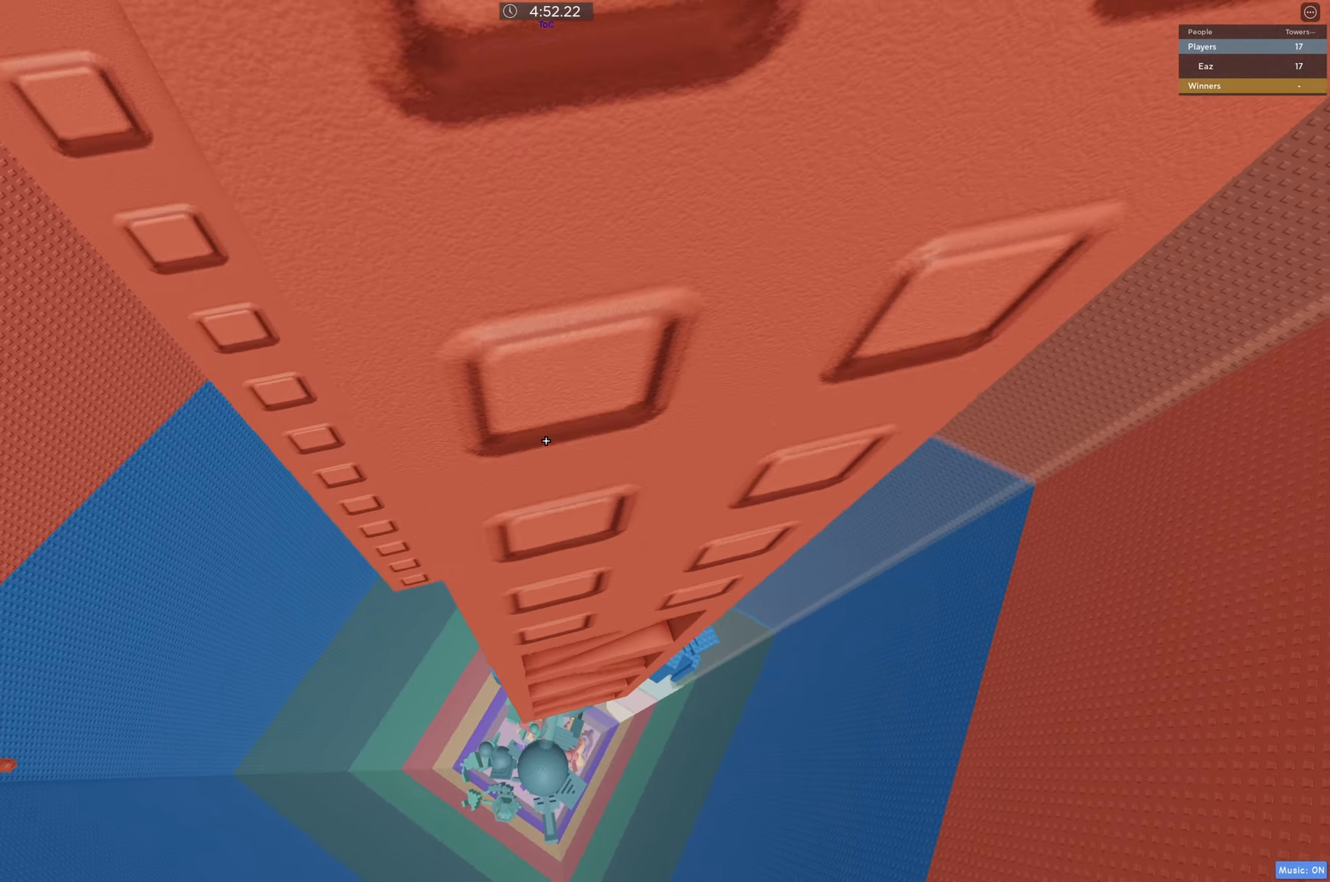
{"keys": ["w"], "events": [[17, "a", "down"], [83, "a", "up"], [217, "a", "down"], [283, "a", "up"]]}
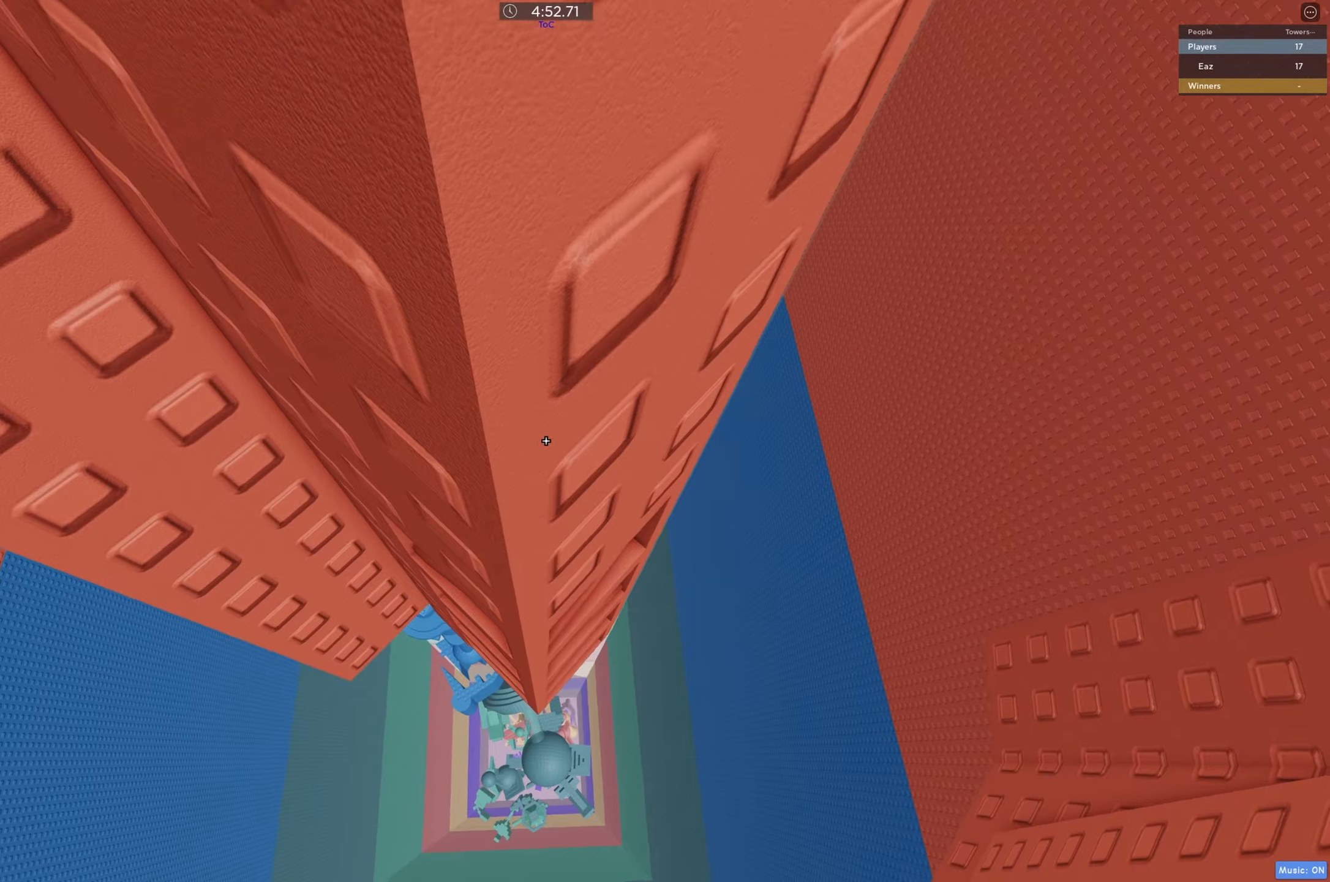
{"keys": [], "events": [[50, "a", "down"], [100, "a", "up"], [334, "w", "up"]]}
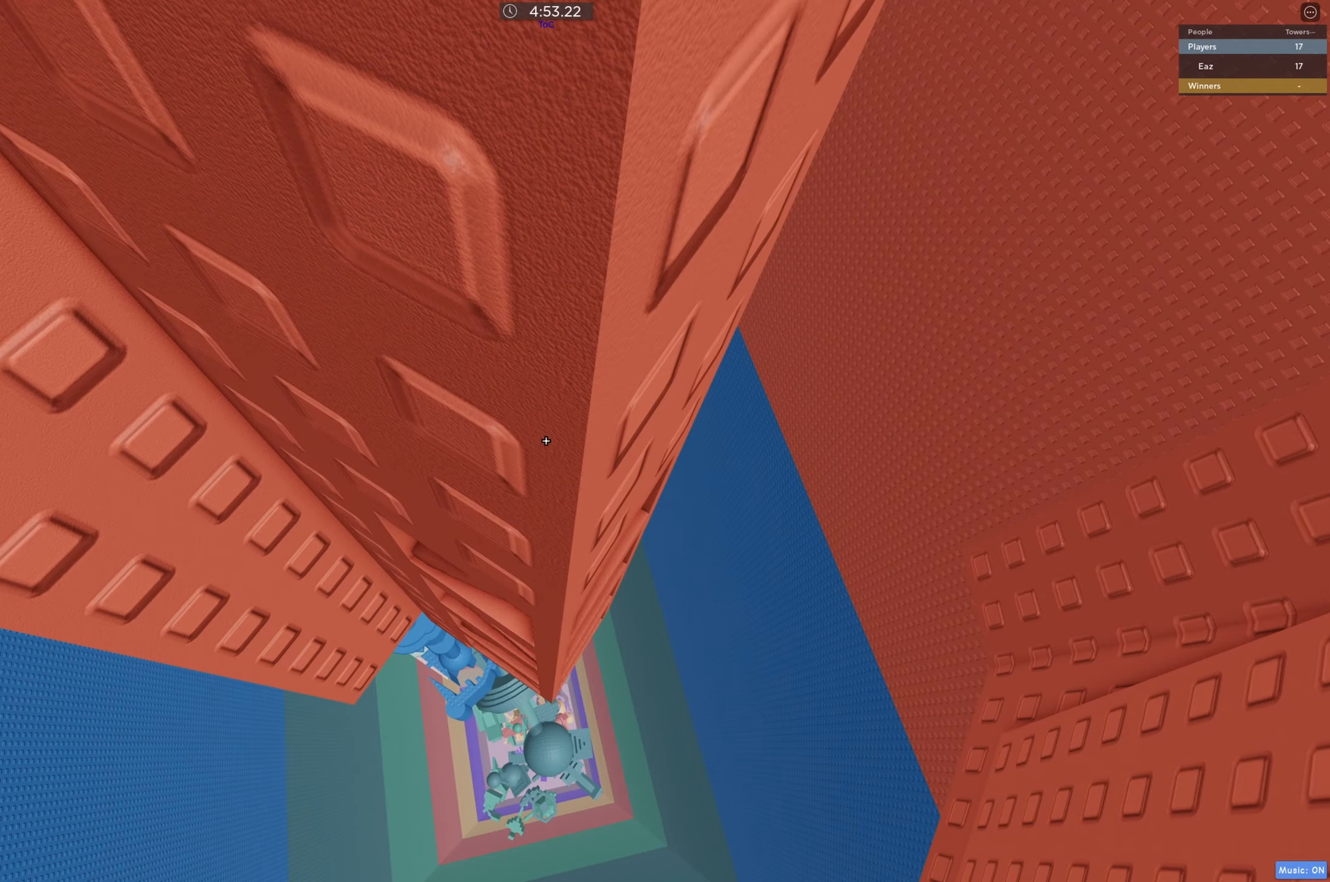
{"keys": ["shift"], "events": [[100, "s", "down"], [384, "s", "up"], [450, "shift", "down"]]}
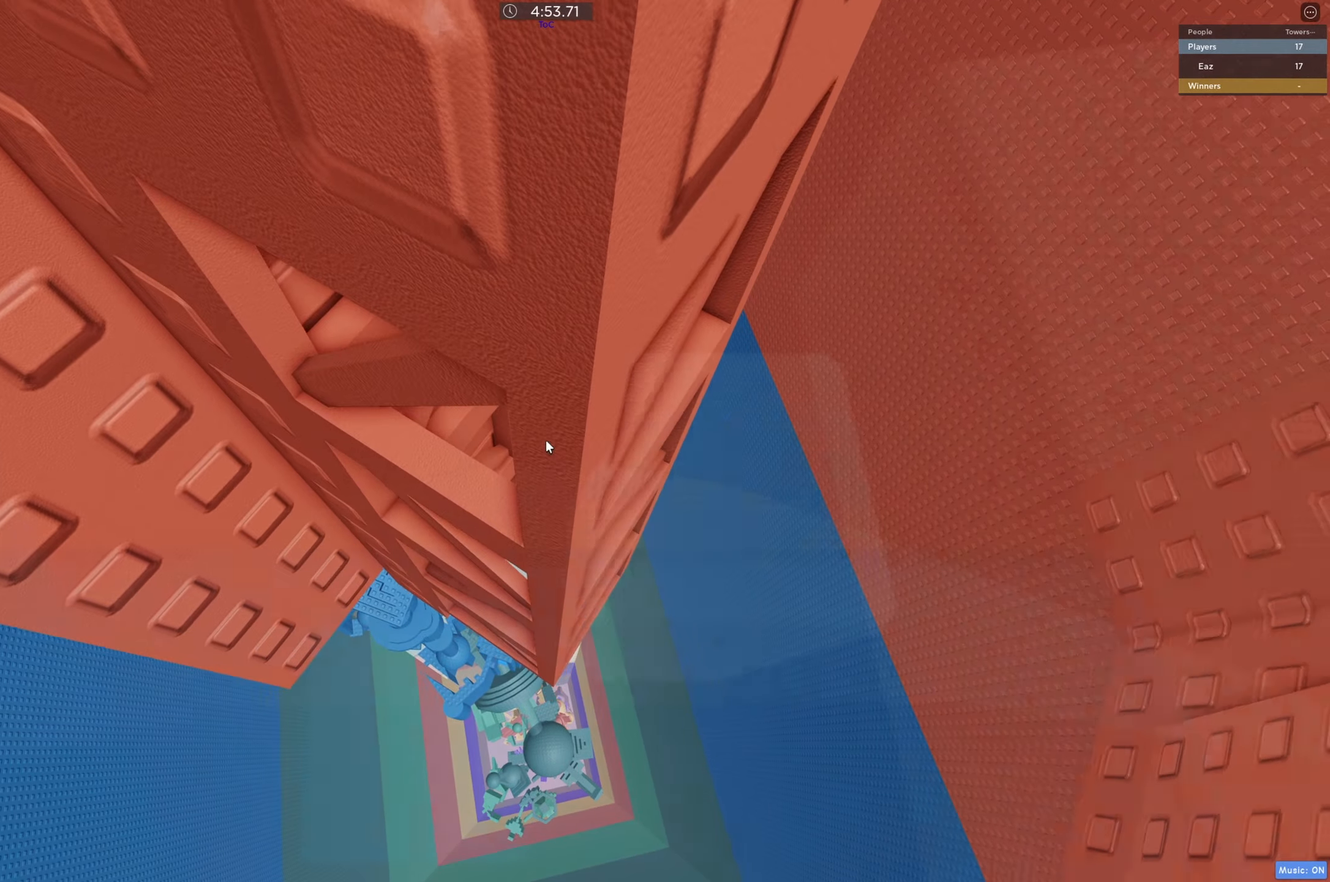
{"keys": ["space"], "events": [[67, "shift", "up"], [467, "space", "down"]]}
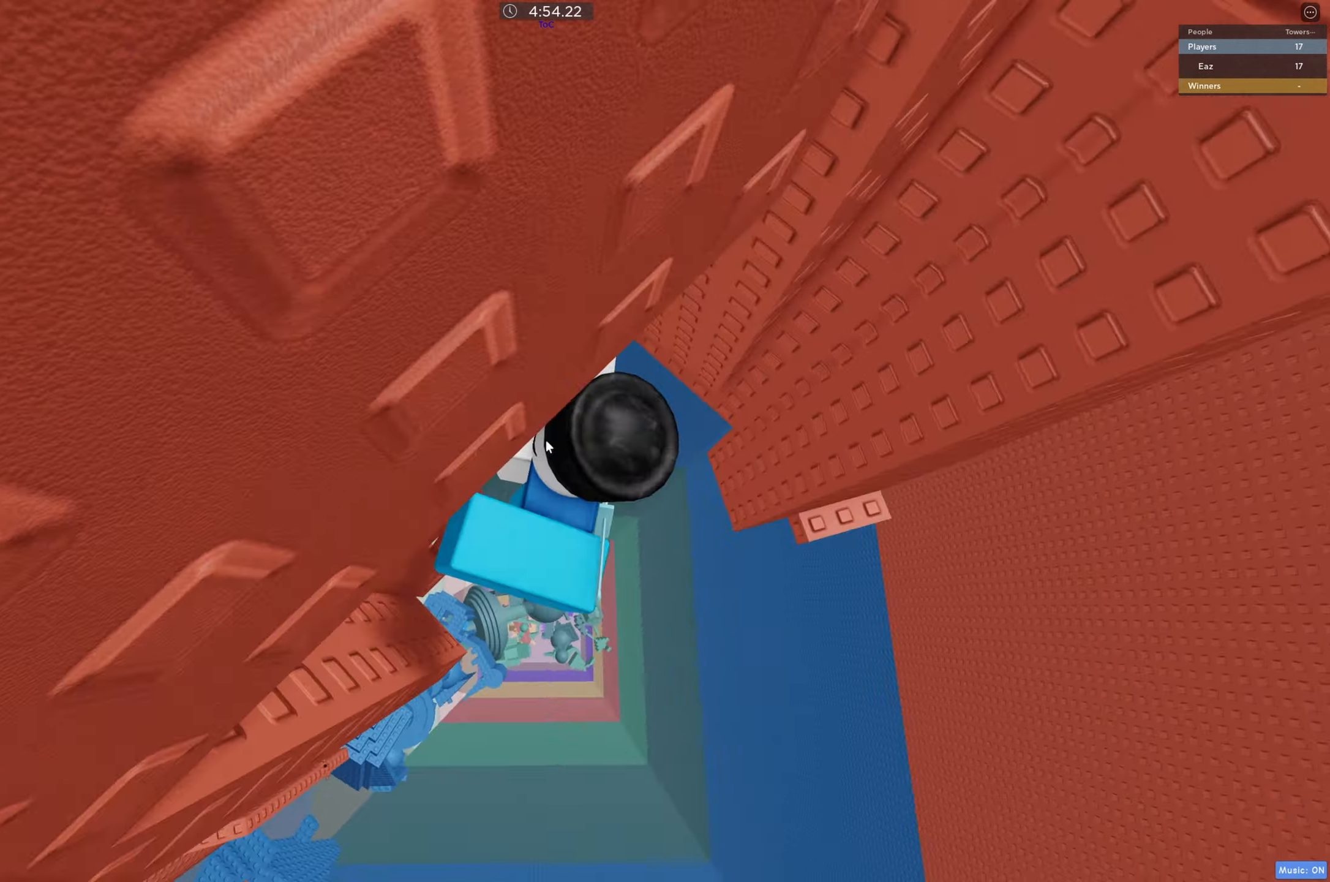
{"keys": ["d", "w"], "events": [[34, "d", "down"], [84, "shift", "down"], [134, "space", "up"], [234, "shift", "up"], [317, "w", "down"]]}
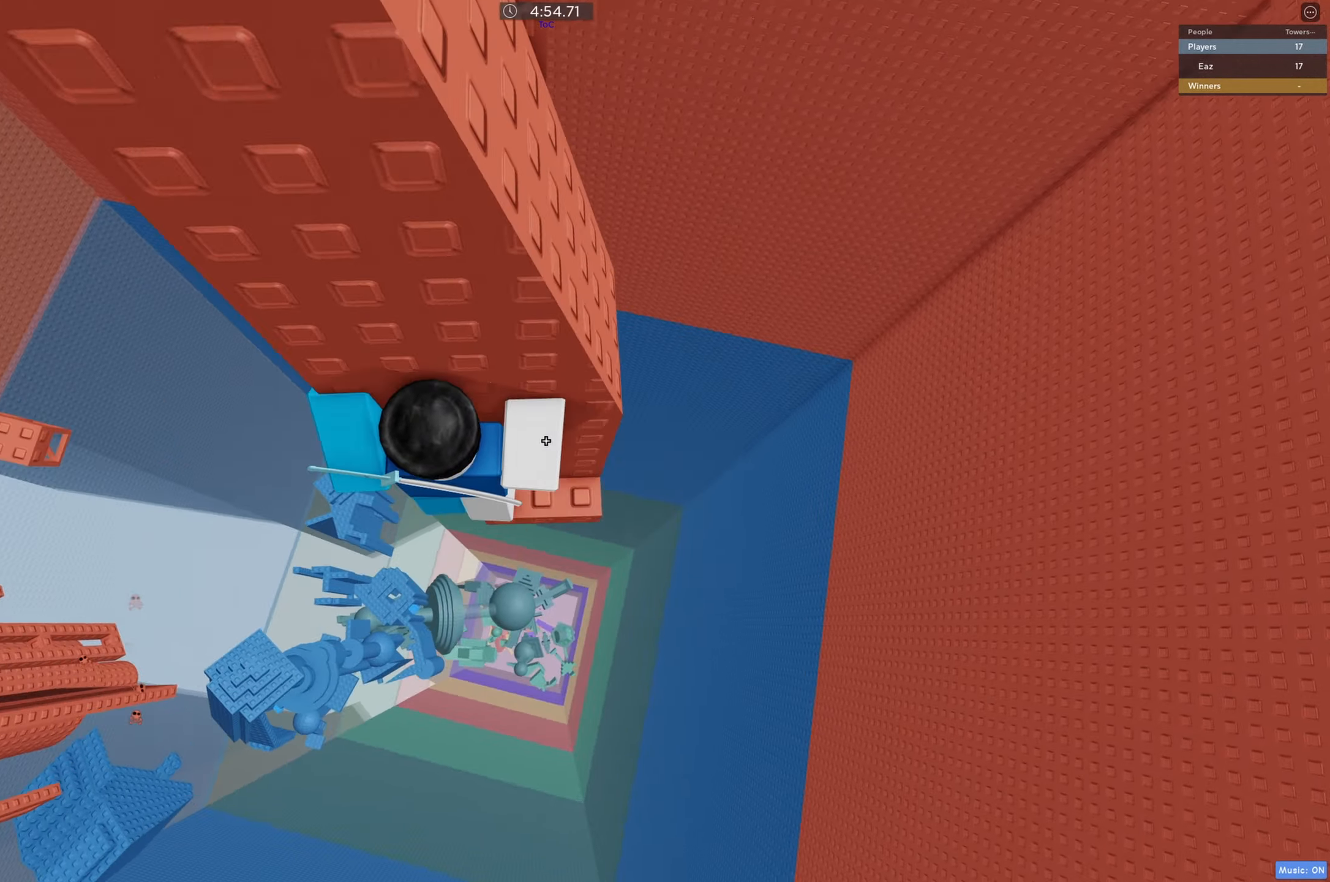
{"keys": ["d", "w"], "events": [[84, "w", "up"], [117, "d", "up"], [234, "space", "down"], [384, "d", "down"], [400, "w", "down"], [417, "space", "up"]]}
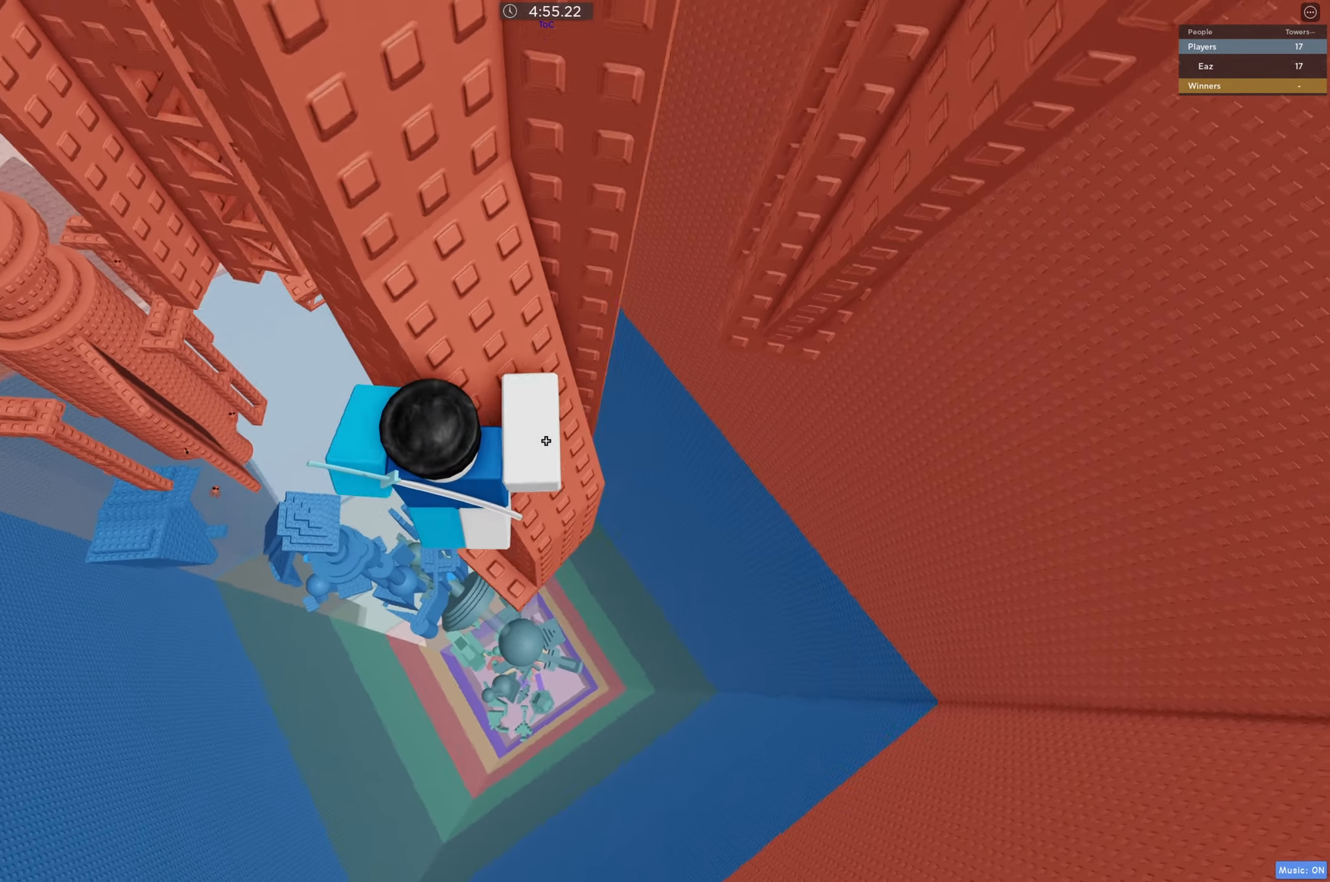
{"keys": [], "events": [[67, "d", "up"], [84, "w", "up"]]}
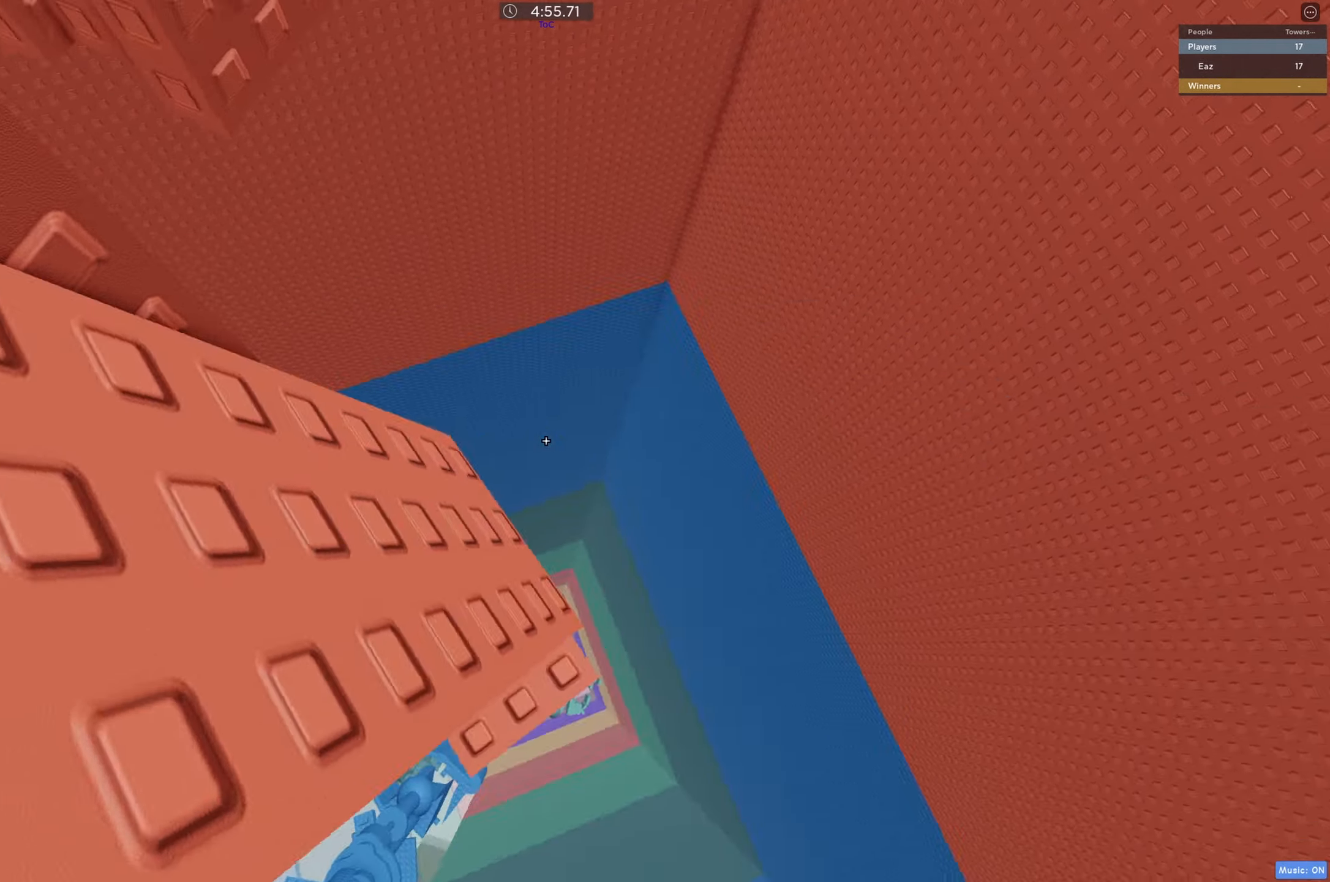
{"keys": [], "events": [[150, "a", "down"], [250, "a", "up"]]}
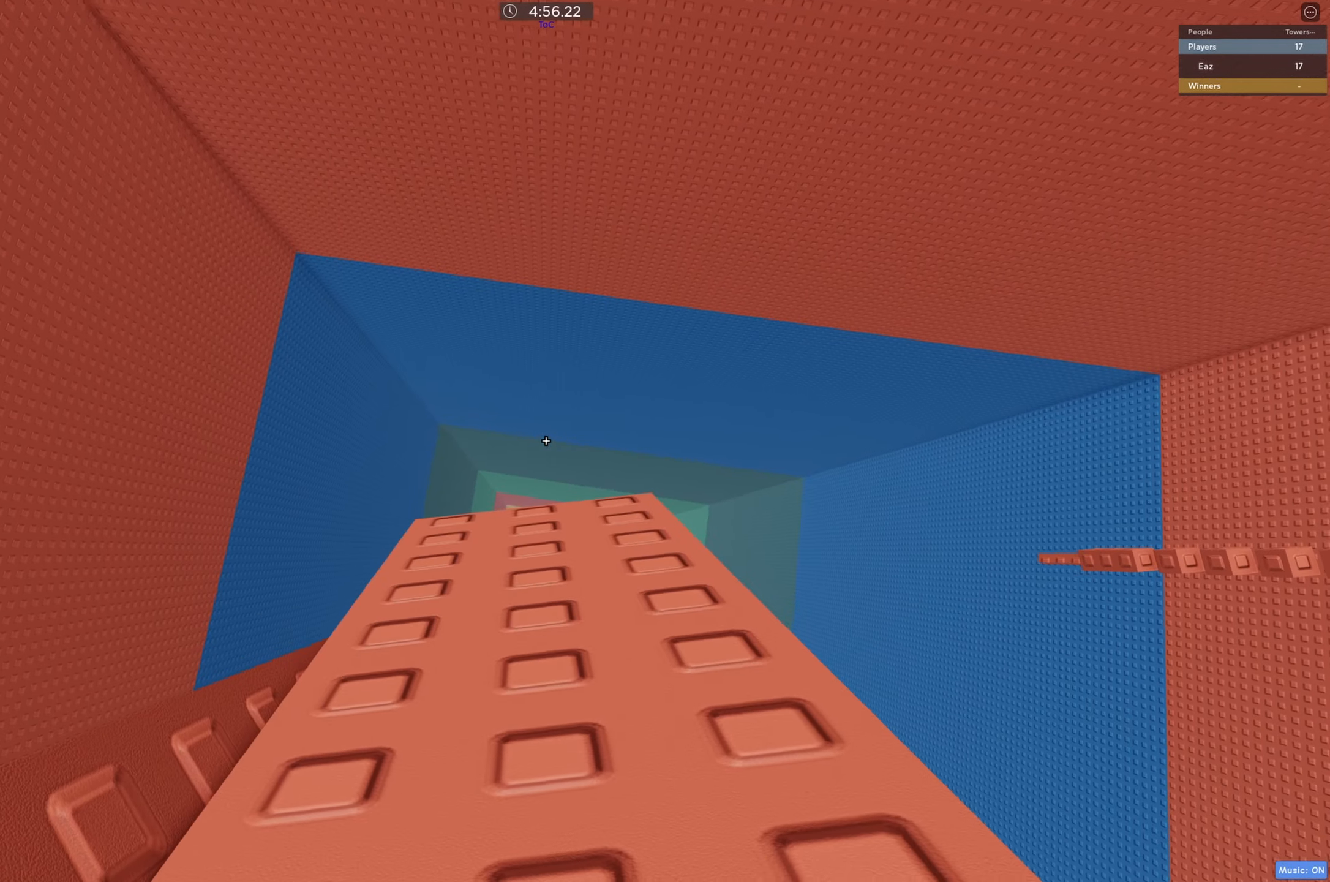
{"keys": ["a"], "events": [[200, "a", "down"], [384, "space", "down"], [467, "space", "up"]]}
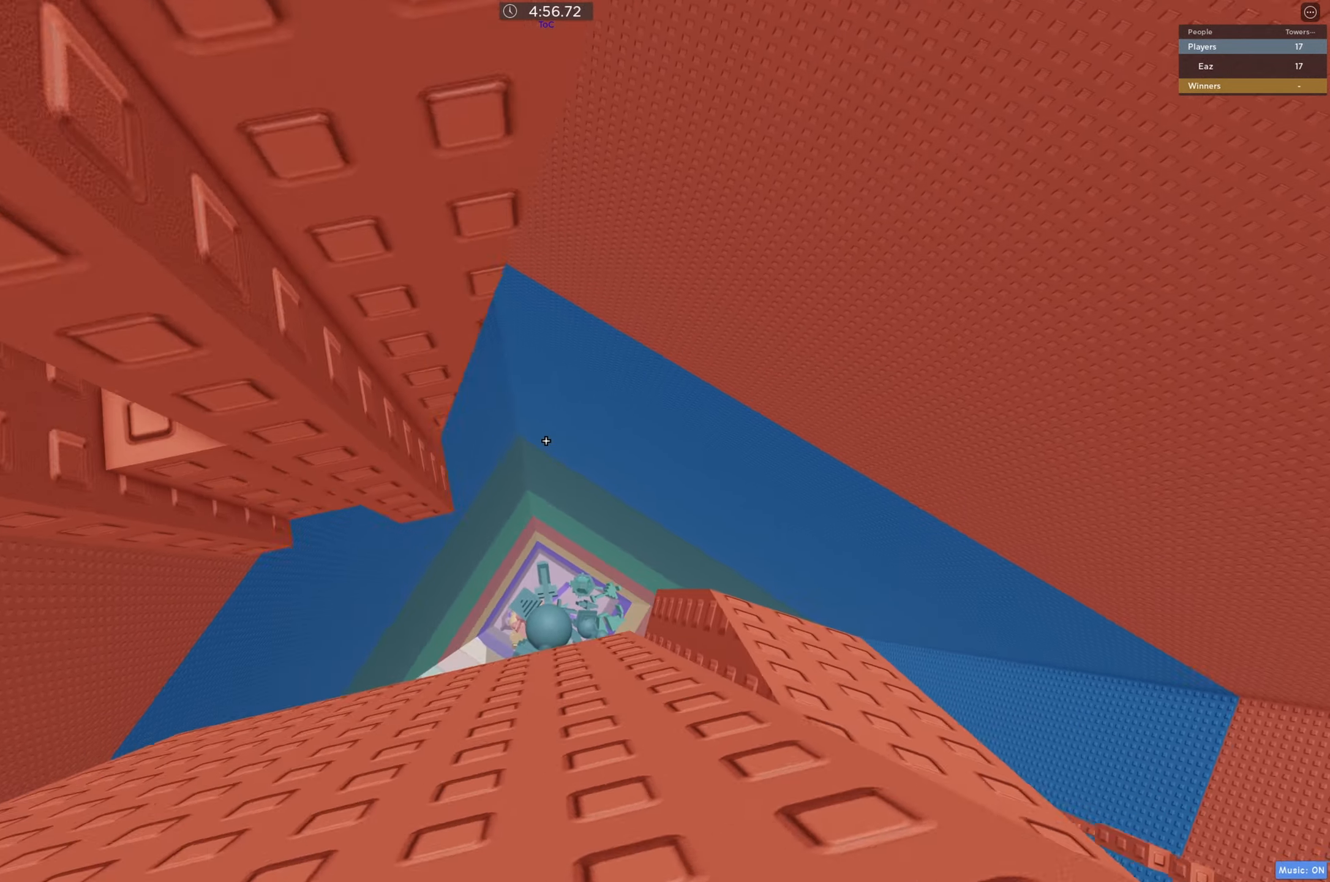
{"keys": [], "events": [[384, "a", "up"]]}
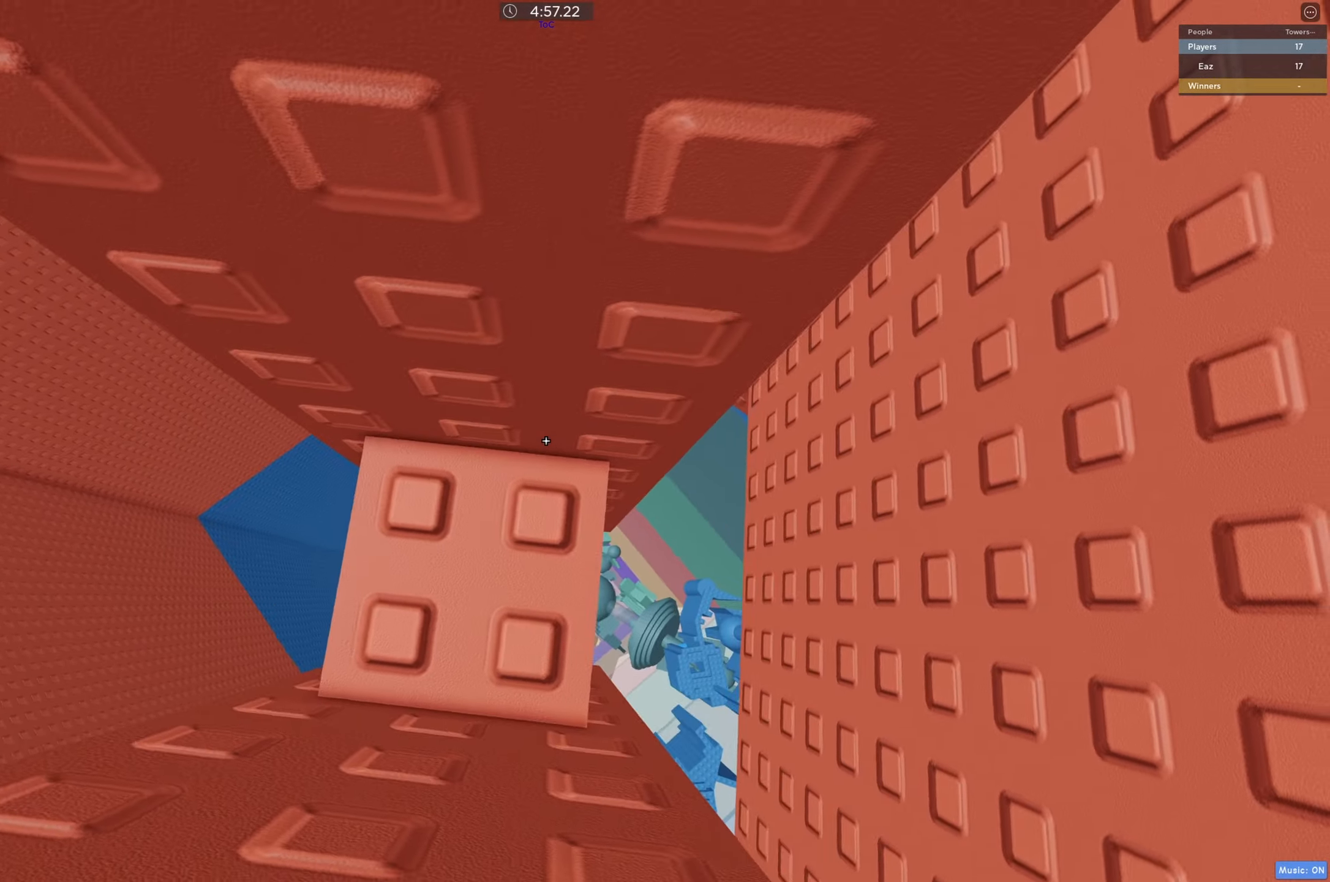
{"keys": [], "events": [[100, "a", "down"], [134, "a", "up"]]}
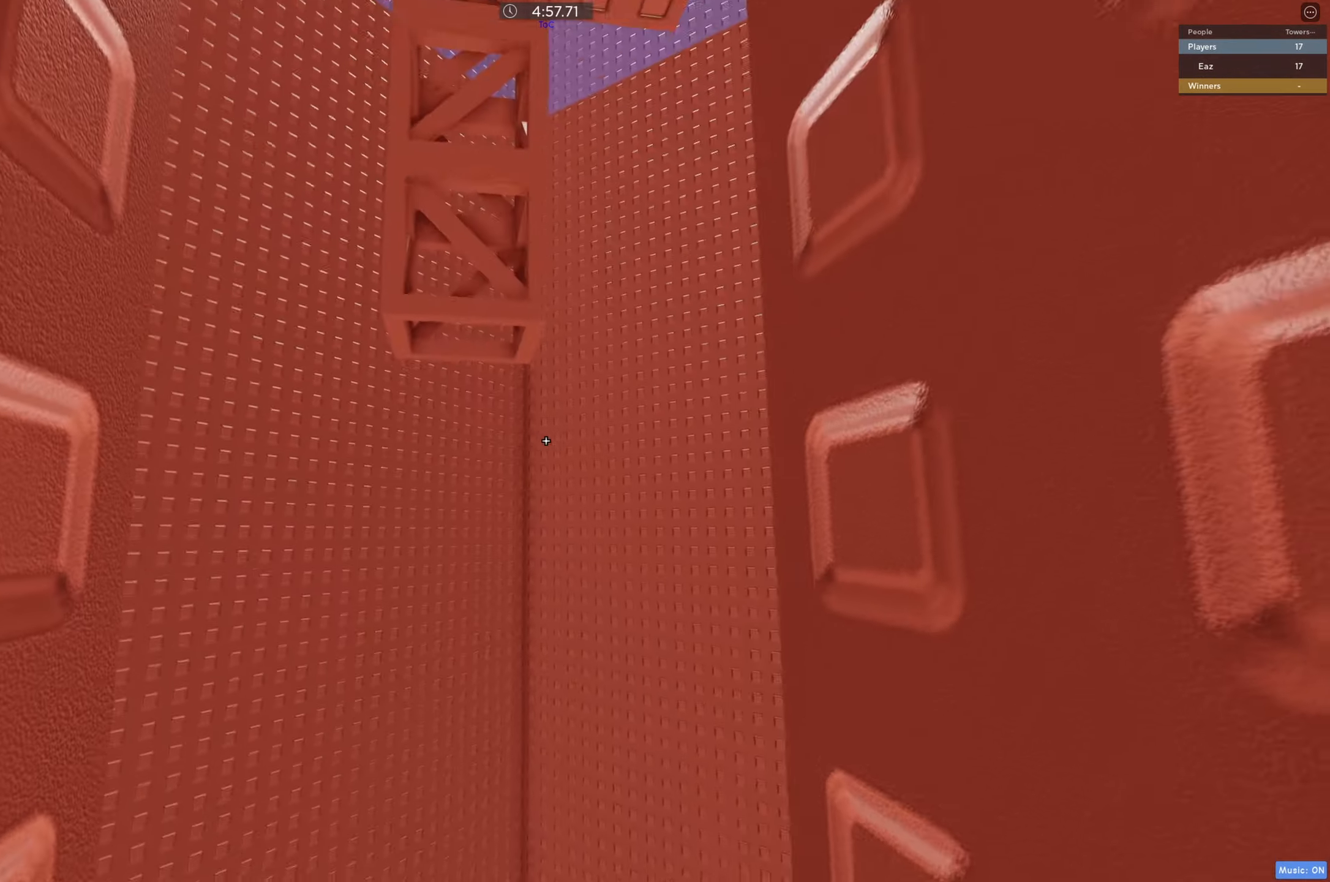
{"keys": ["space", "w"], "events": [[266, "w", "down"], [416, "space", "down"]]}
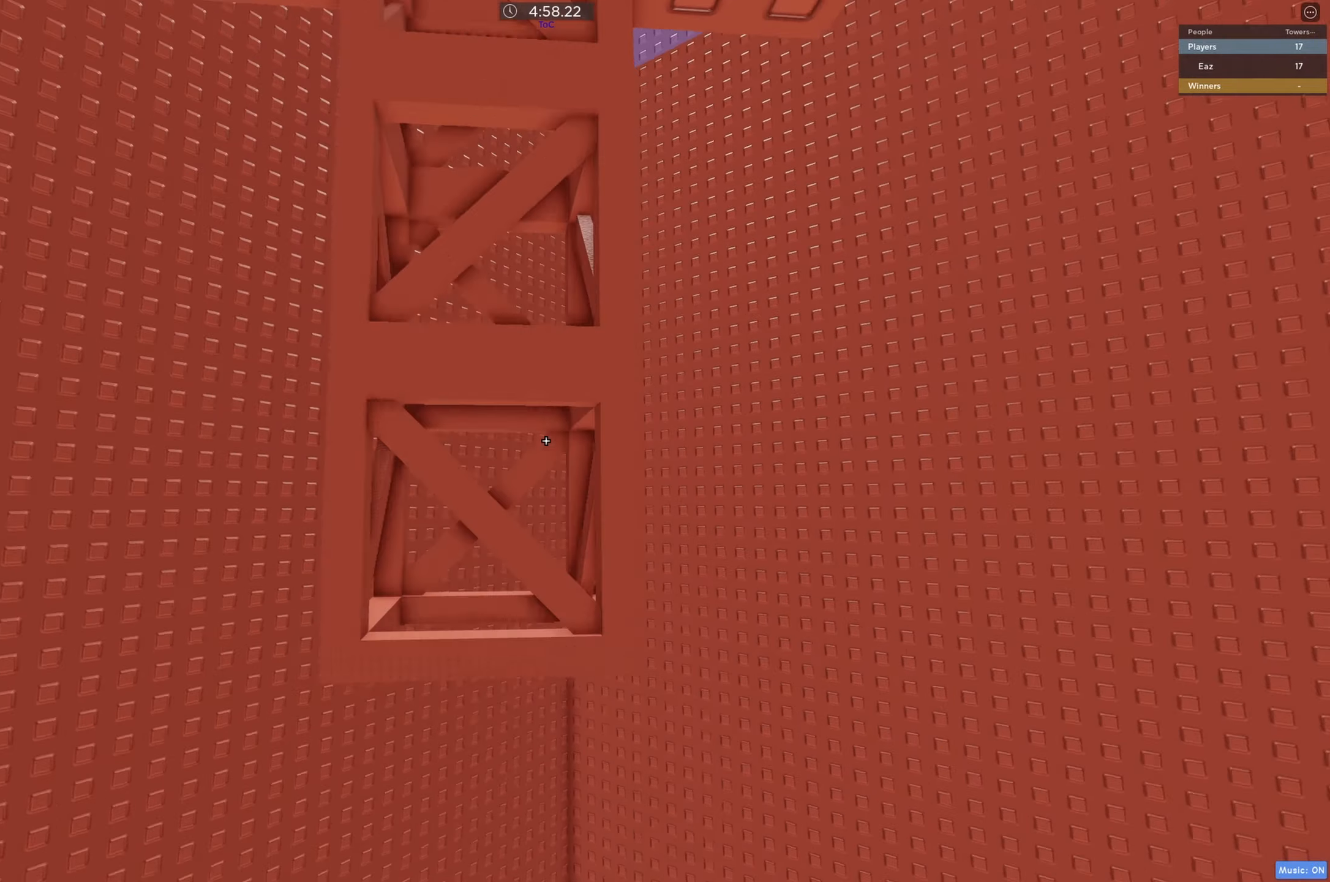
{"keys": ["d", "space", "w"], "events": [[50, "space", "up"], [450, "d", "down"], [500, "space", "down"]]}